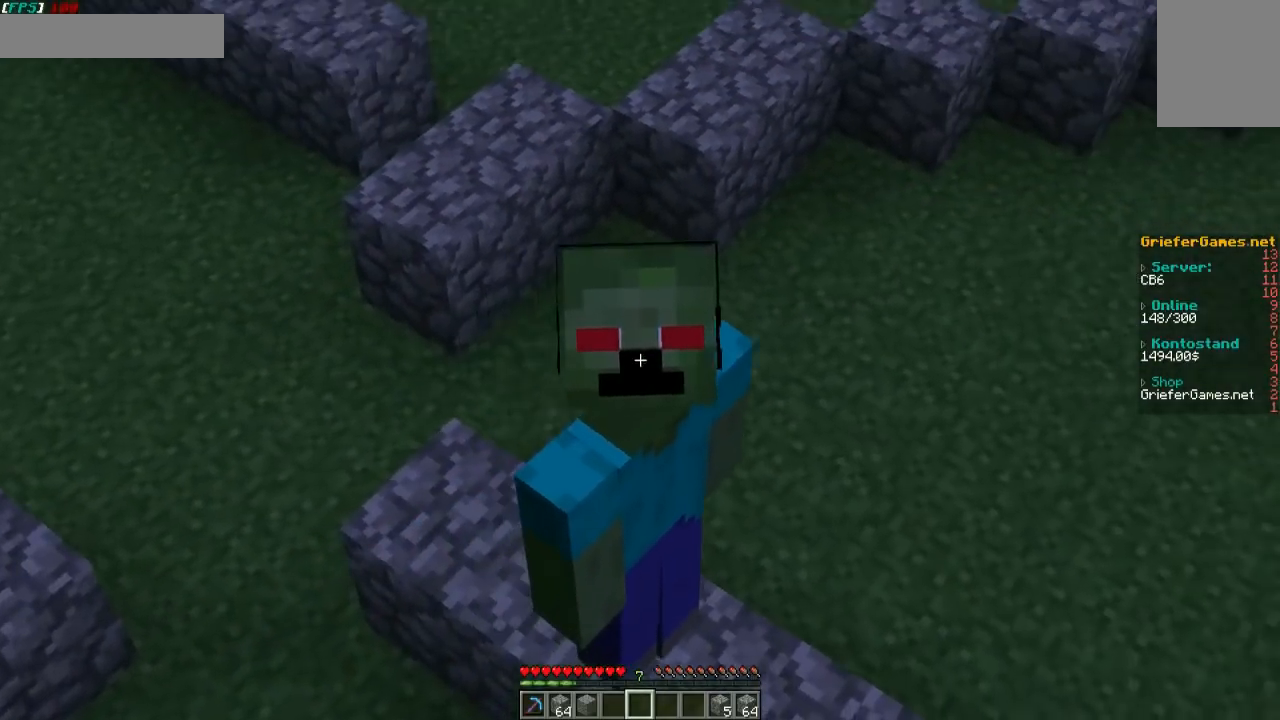
Gameplay with keyboard and mouse; each line is a JSON object with the keys and mouse buttons held at the frame after it. "events" lists presses ("down") and releases ("up") of "a", "d", "s", "w", "mouse_left" and "mouse_right" between this image and that frame as [ms after this image, input, new state], when the widget could be followed in between. "mouse_left", "mouse_right" = the "left", "right" buttons of the "mouse" list. No other keys are recorded. Fast repeated clicks can show as one long hold. Mouse movement is not recorded.
{"keys": ["s"], "mouse": [], "events": [[101, "s", "down"]]}
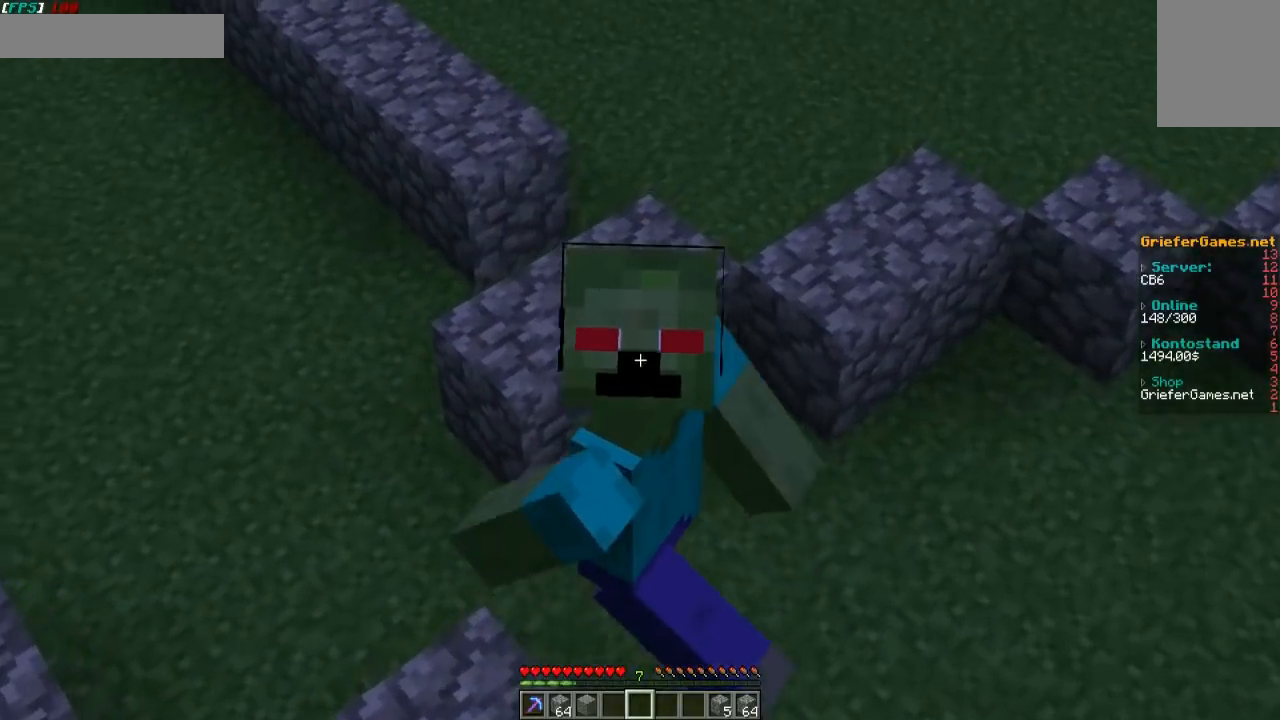
{"keys": [], "mouse": [], "events": [[168, "s", "up"]]}
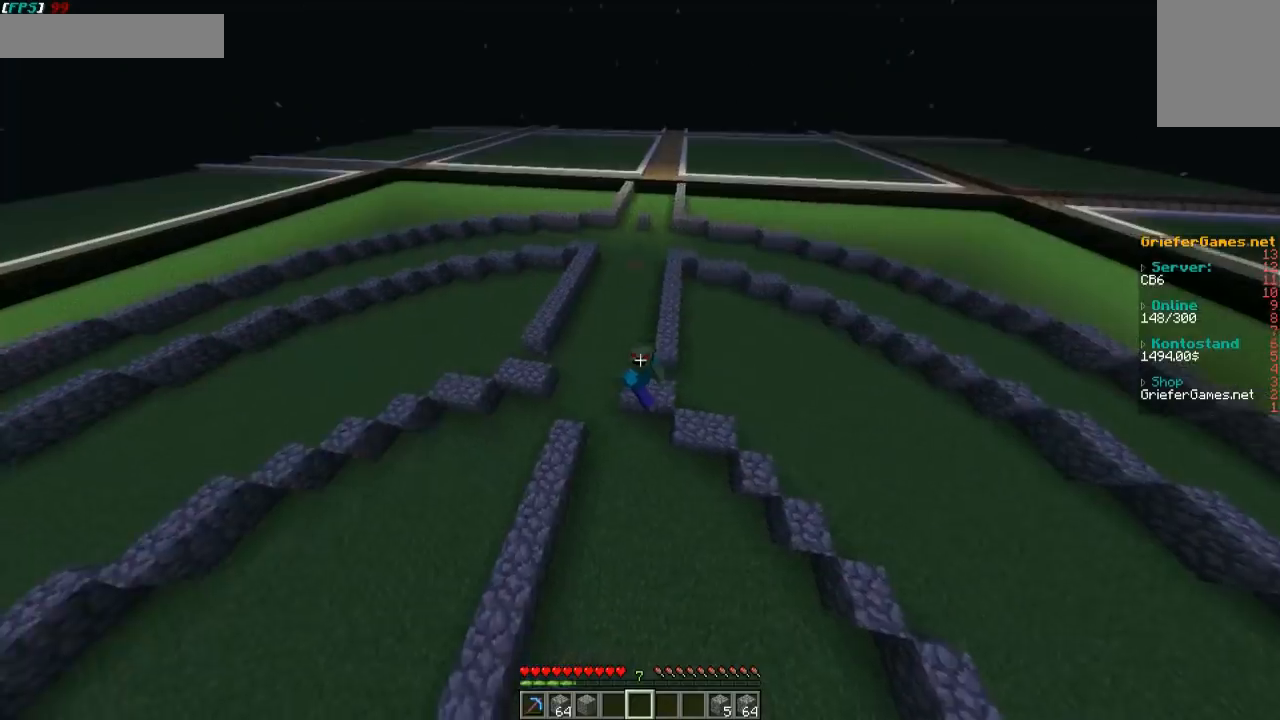
{"keys": [], "mouse": [], "events": []}
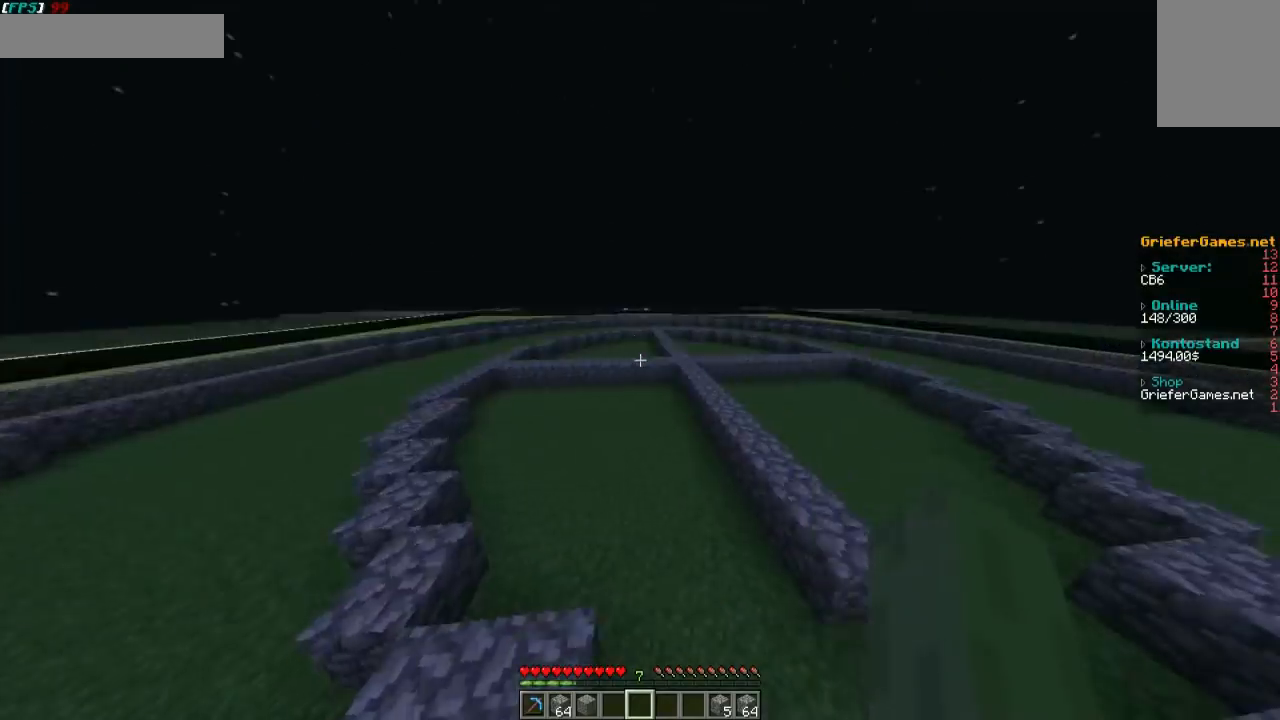
{"keys": ["w"], "mouse": [], "events": [[336, "w", "down"]]}
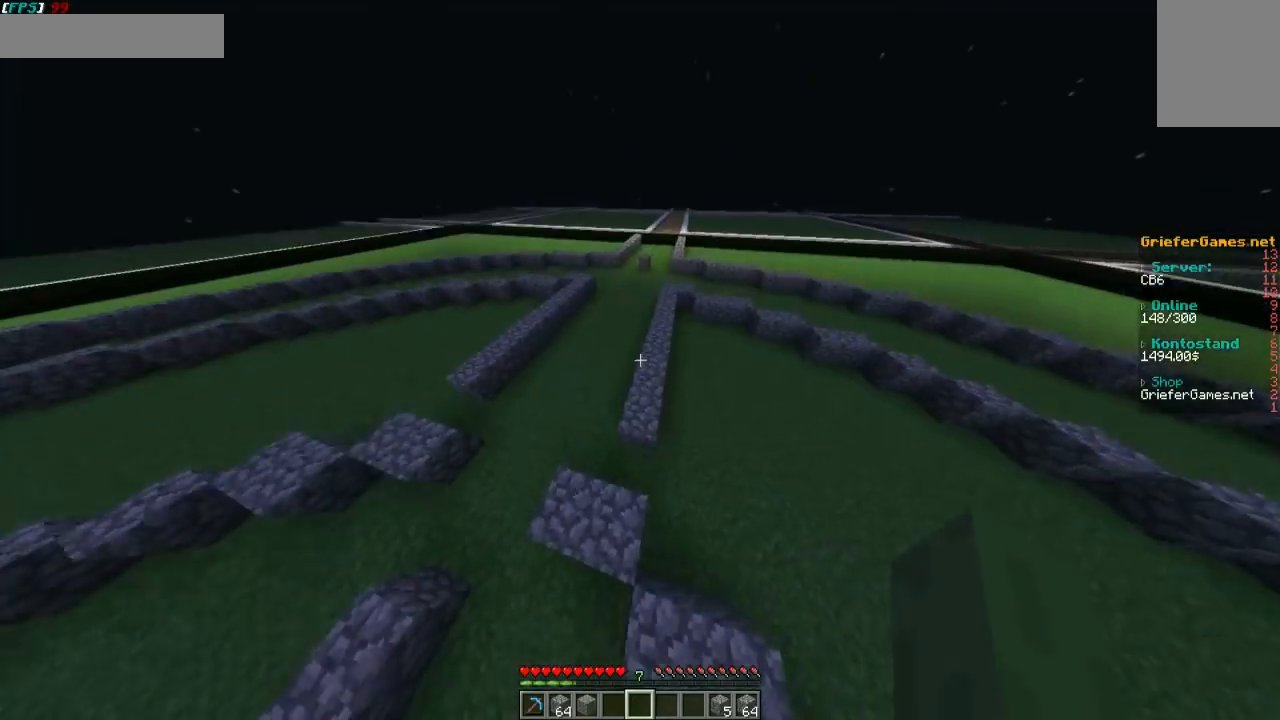
{"keys": ["d", "w"], "mouse": [], "events": [[437, "d", "down"]]}
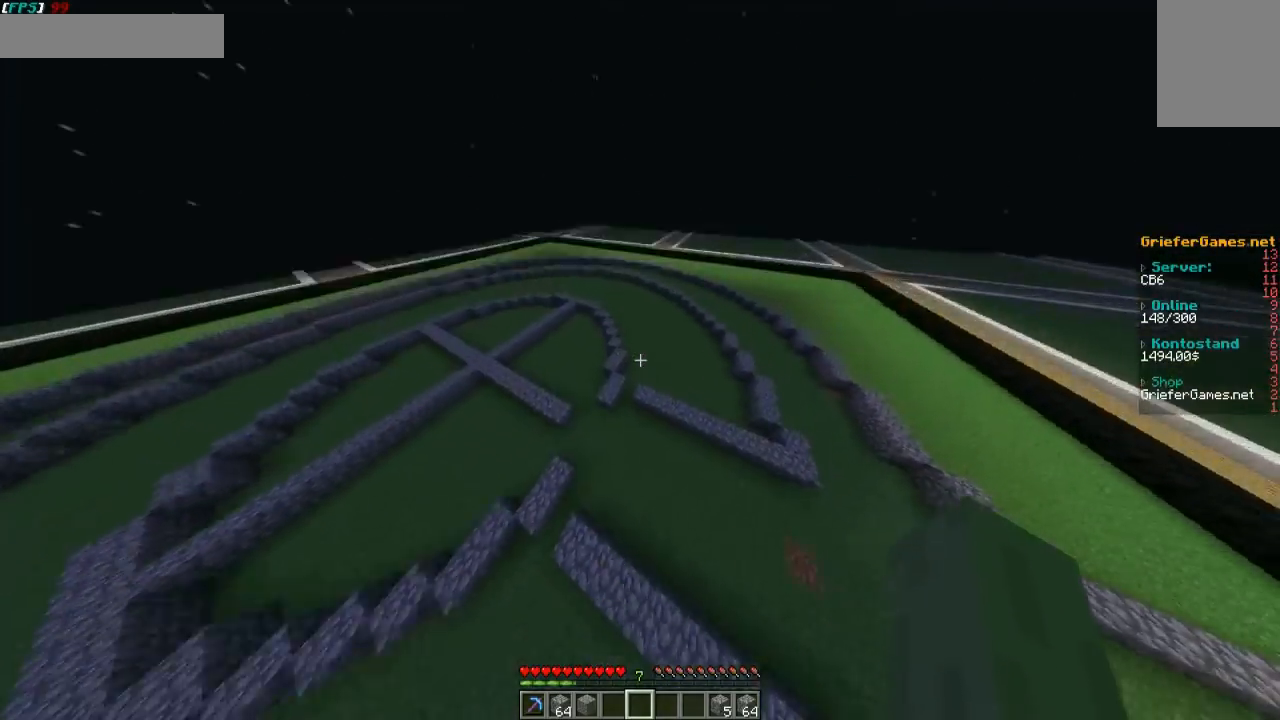
{"keys": ["s"], "mouse": [], "events": [[168, "w", "up"], [269, "d", "up"], [302, "s", "down"]]}
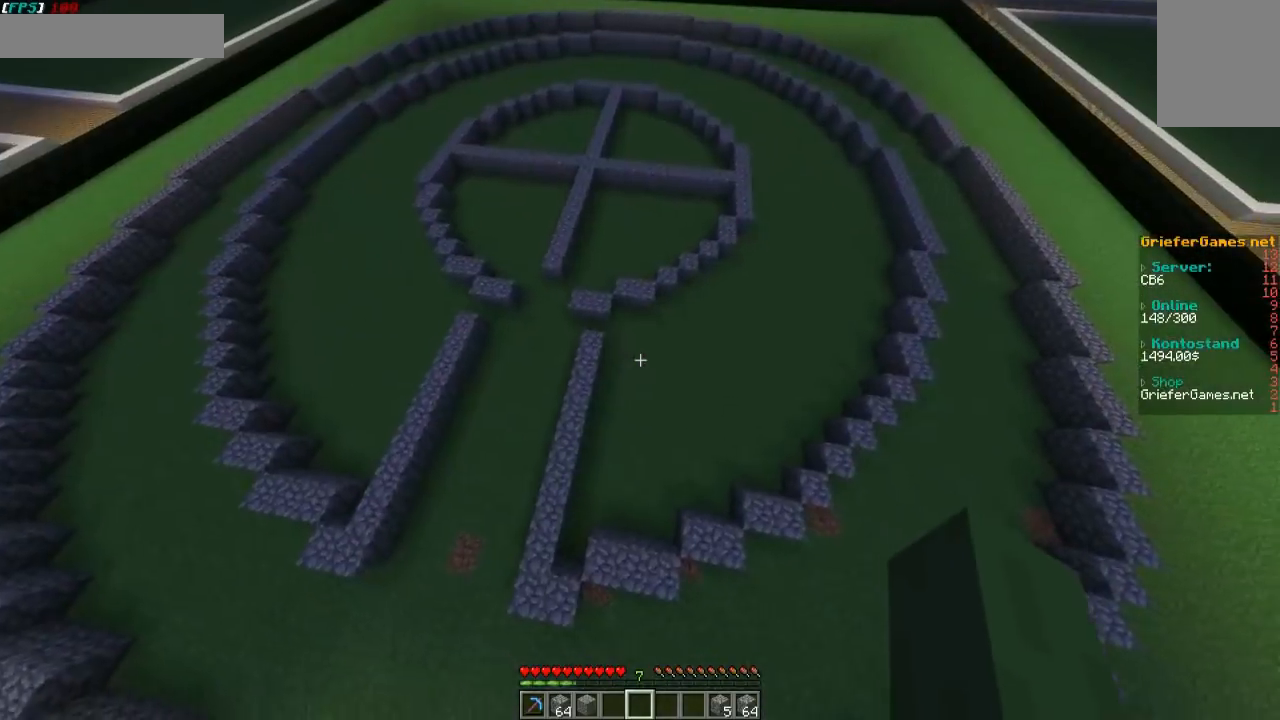
{"keys": ["a", "s"], "mouse": [], "events": [[168, "a", "down"]]}
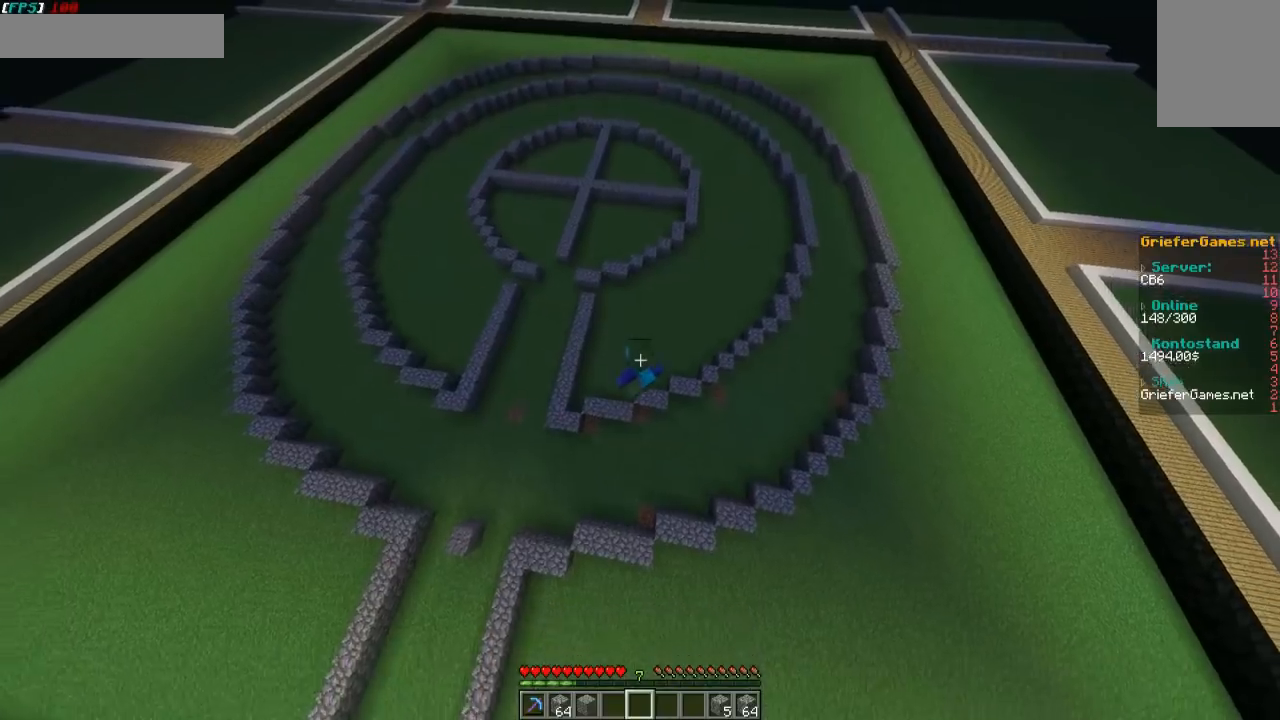
{"keys": ["a", "s"], "mouse": [], "events": []}
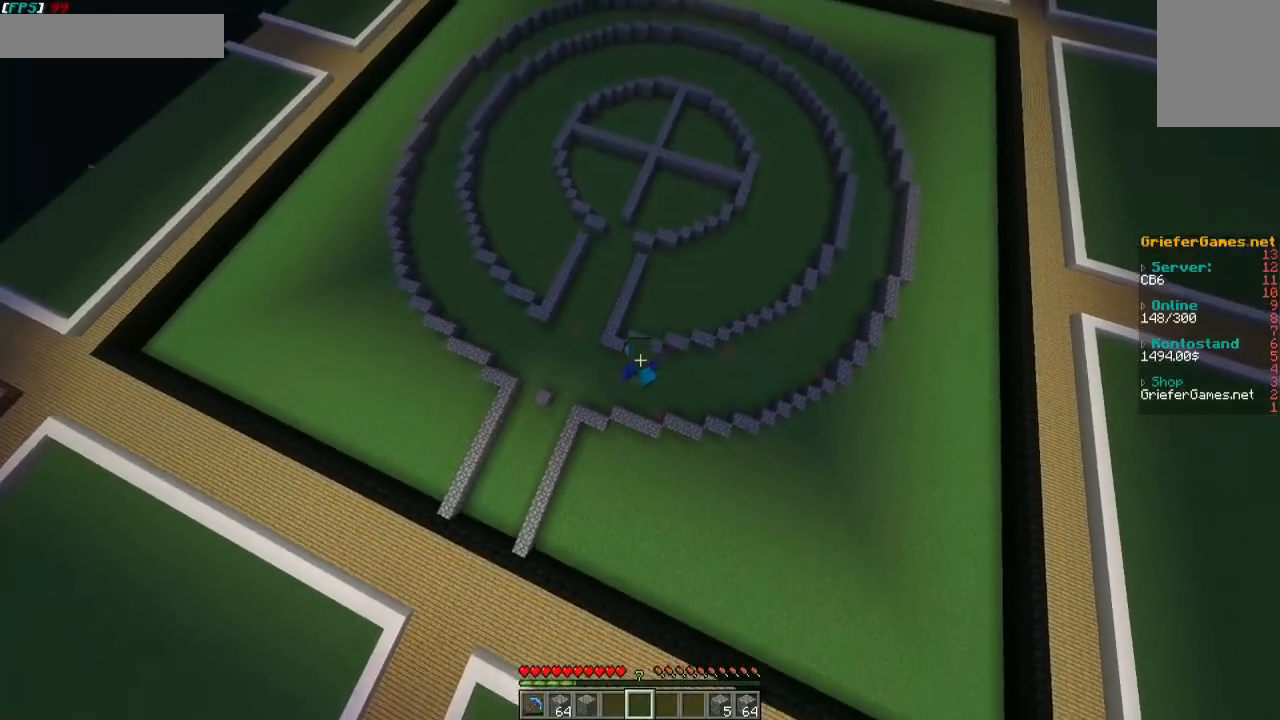
{"keys": ["a", "s"], "mouse": [], "events": []}
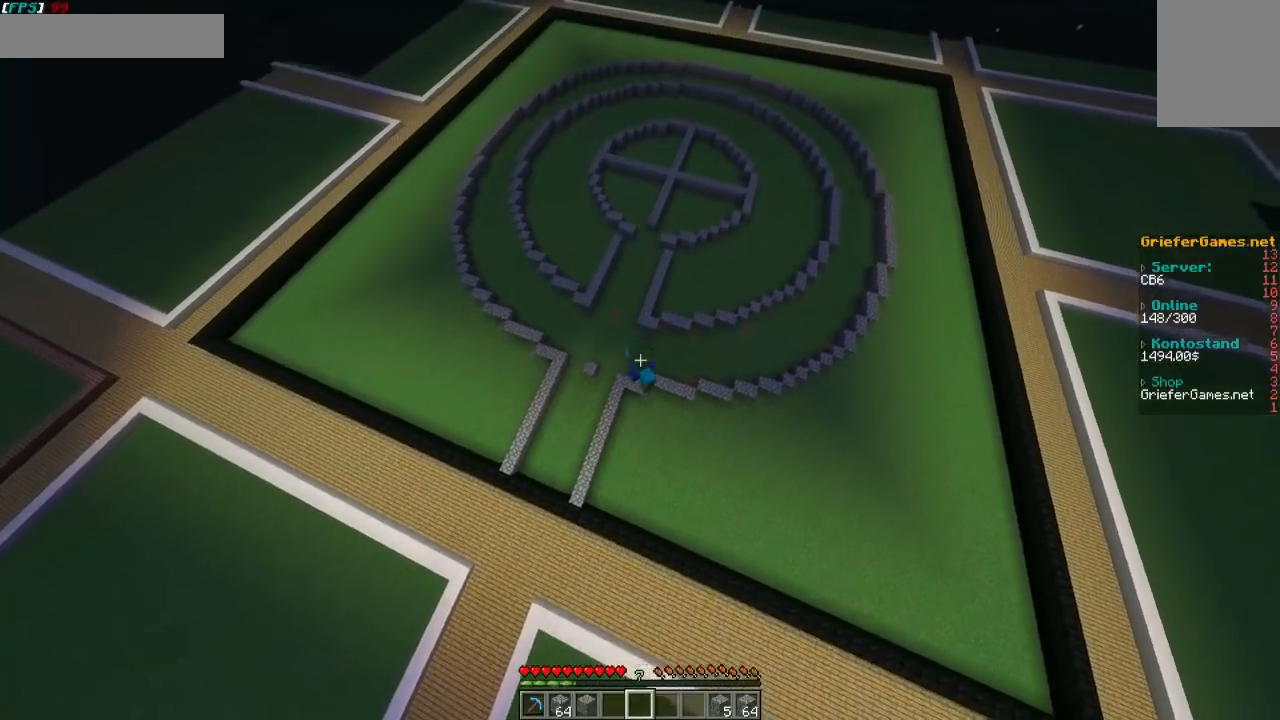
{"keys": ["a"], "mouse": [], "events": [[470, "s", "up"]]}
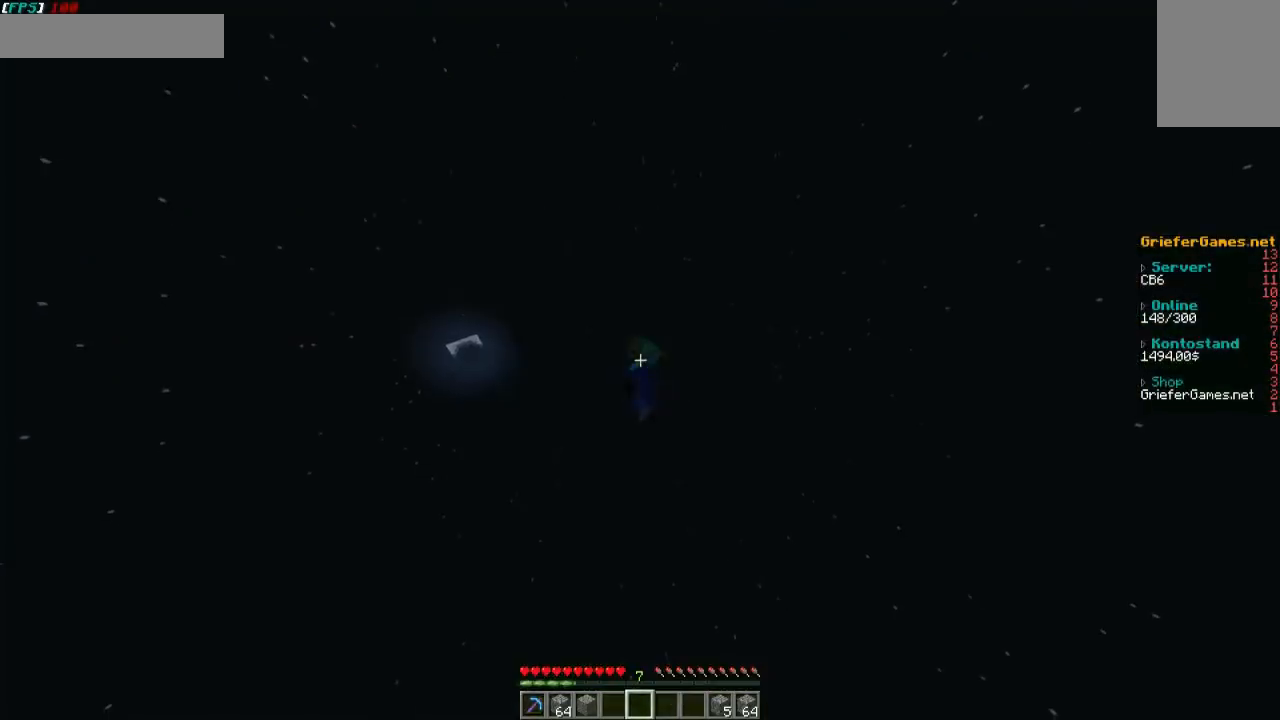
{"keys": ["a", "w"], "mouse": [], "events": [[269, "w", "down"]]}
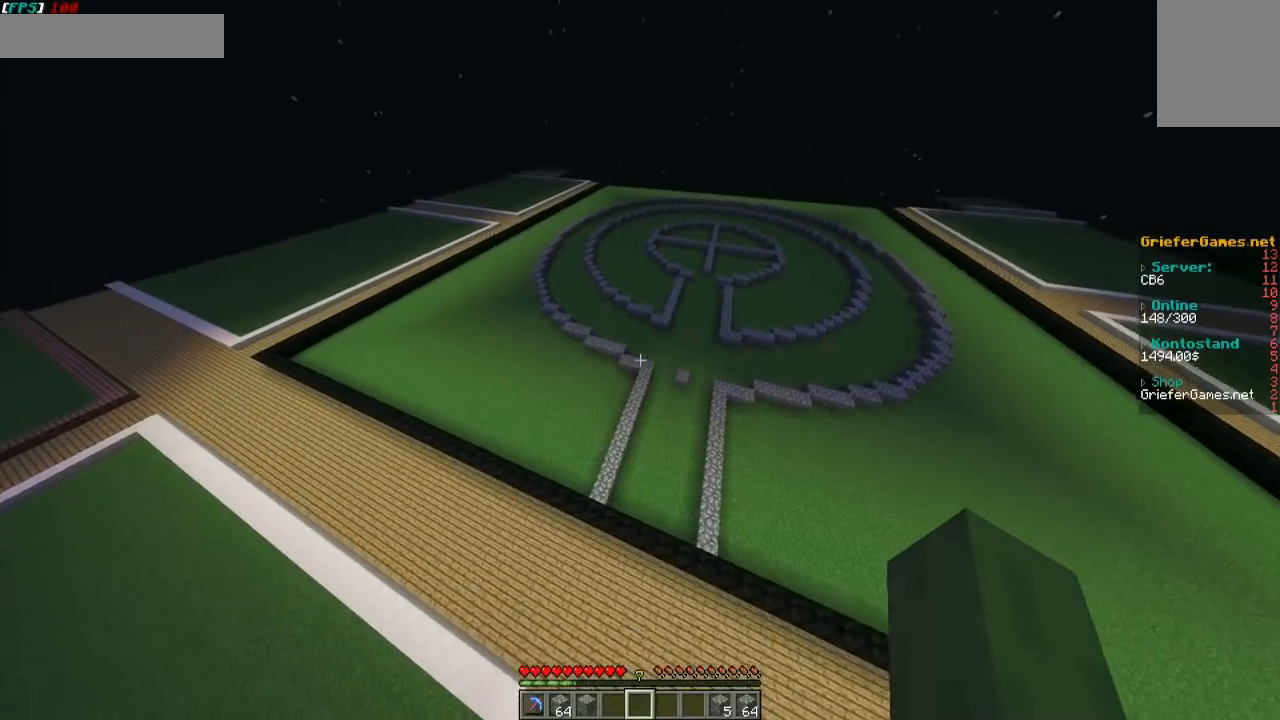
{"keys": ["a", "w"], "mouse": [], "events": []}
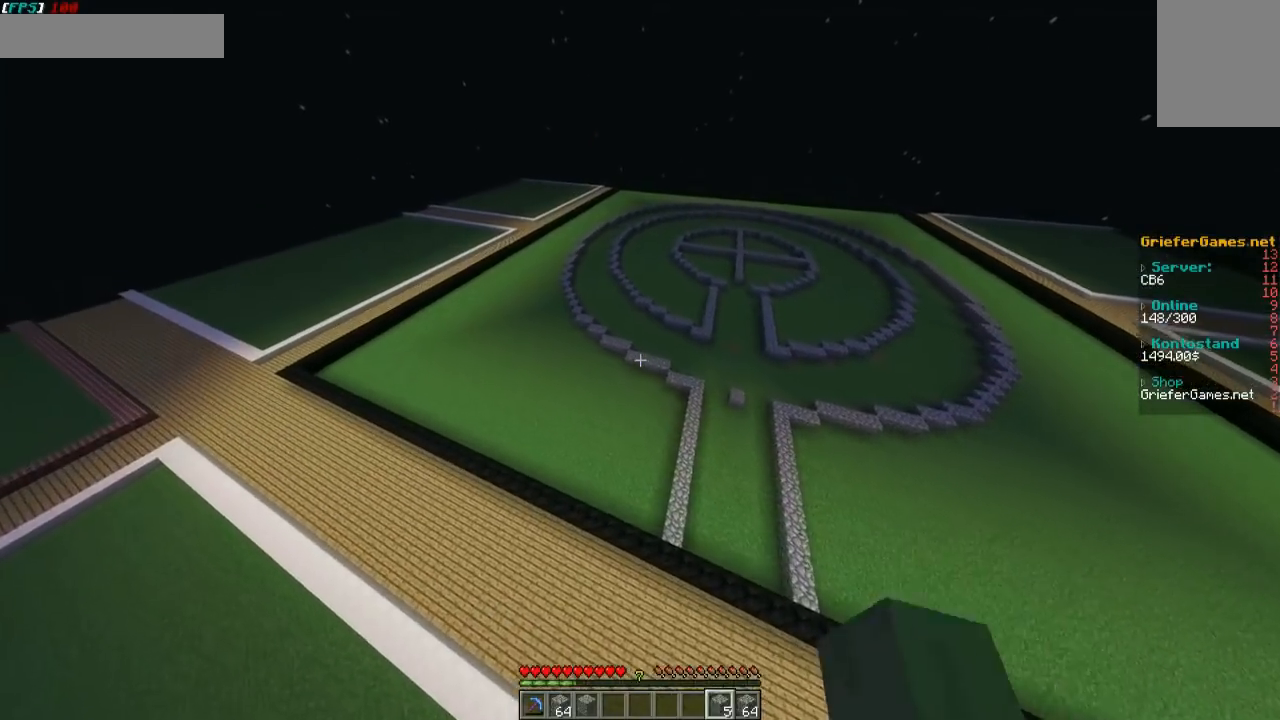
{"keys": ["a", "w"], "mouse": [], "events": []}
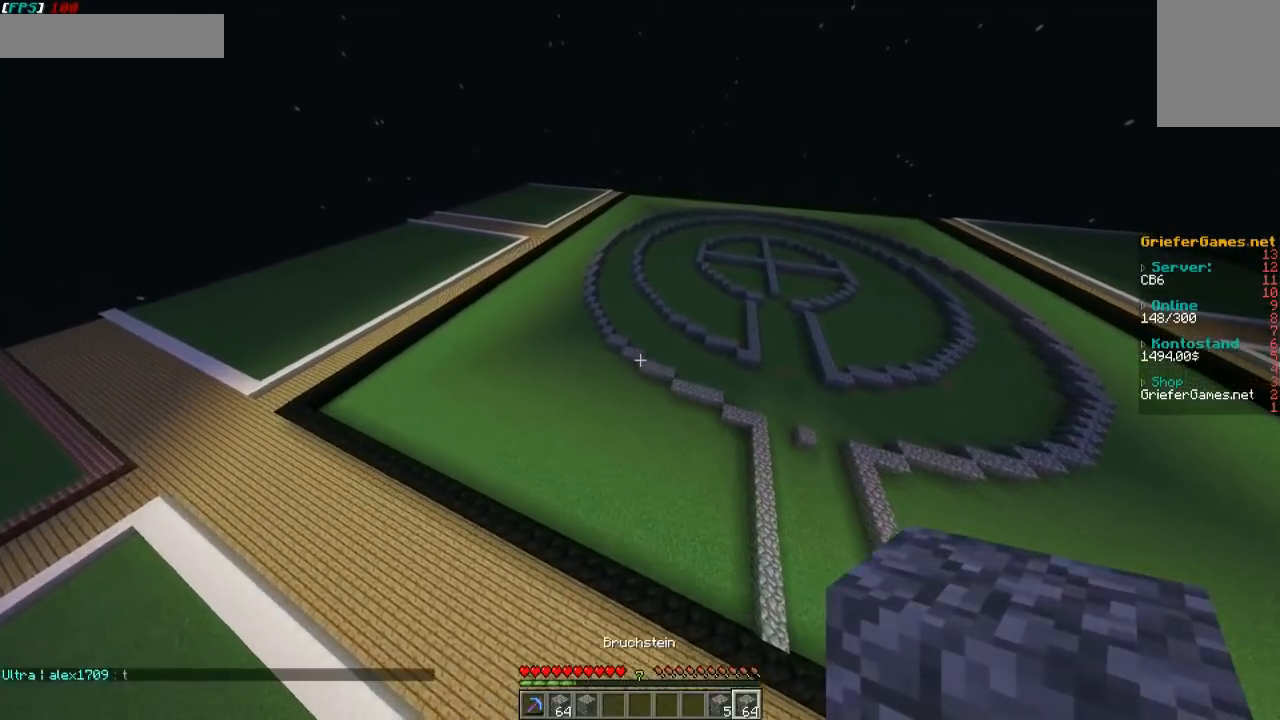
{"keys": ["w"], "mouse": [], "events": [[471, "a", "up"]]}
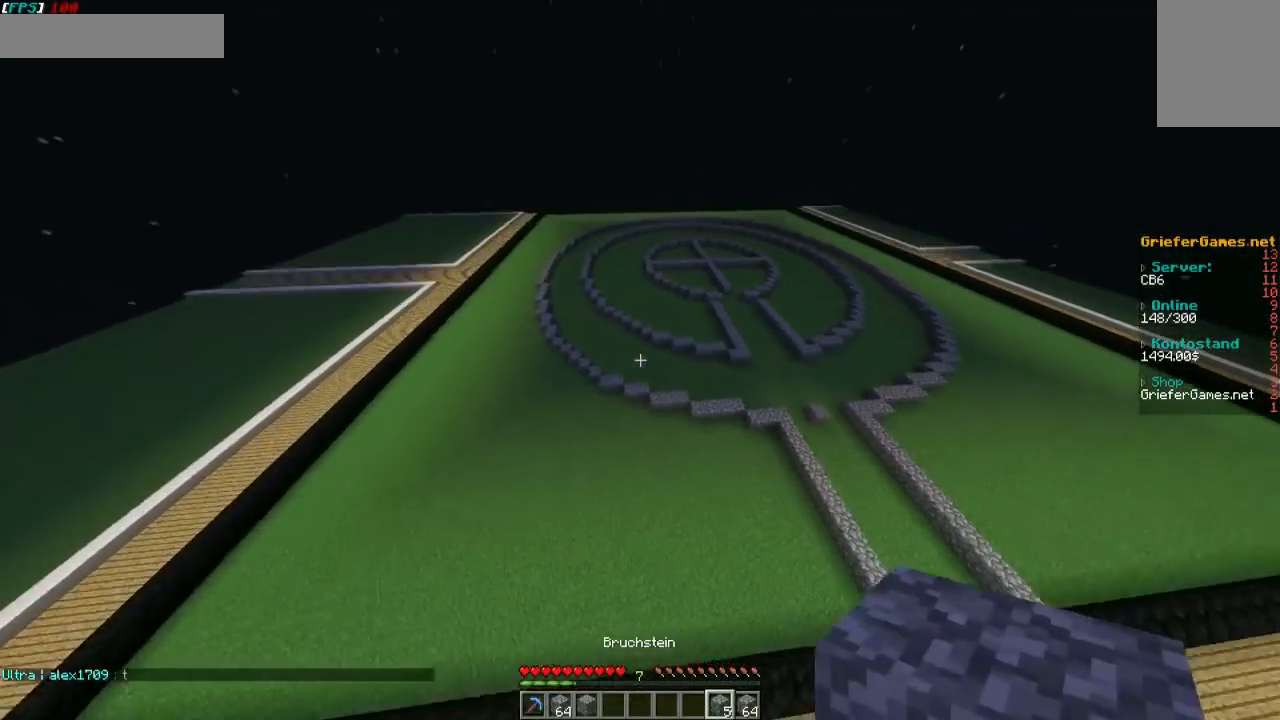
{"keys": ["w"], "mouse": [], "events": []}
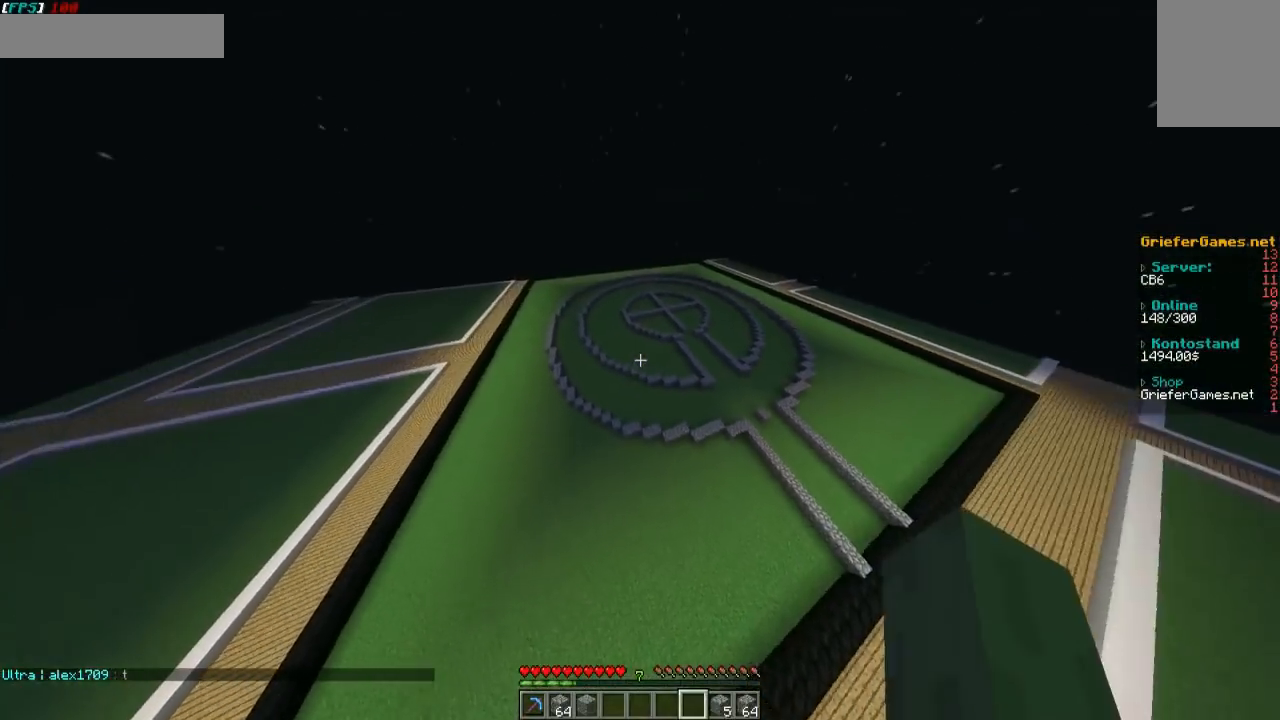
{"keys": ["a", "w"], "mouse": [], "events": [[67, "a", "down"]]}
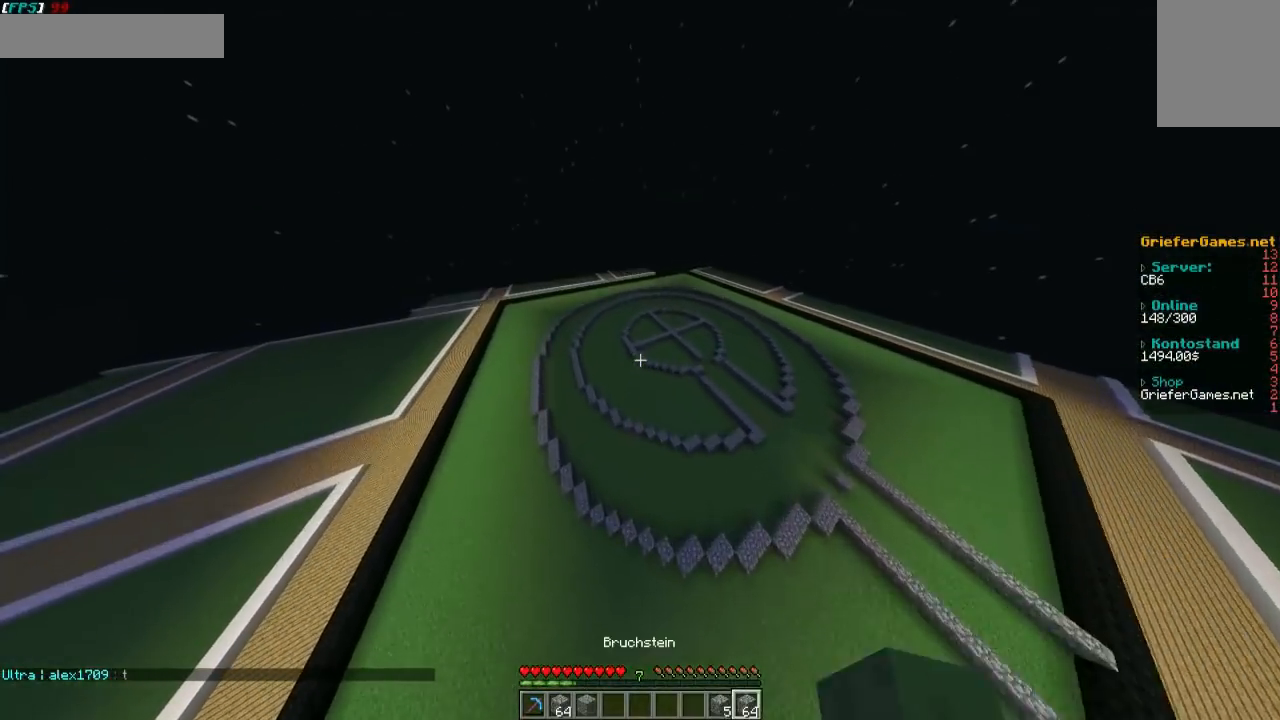
{"keys": ["a", "w"], "mouse": [], "events": []}
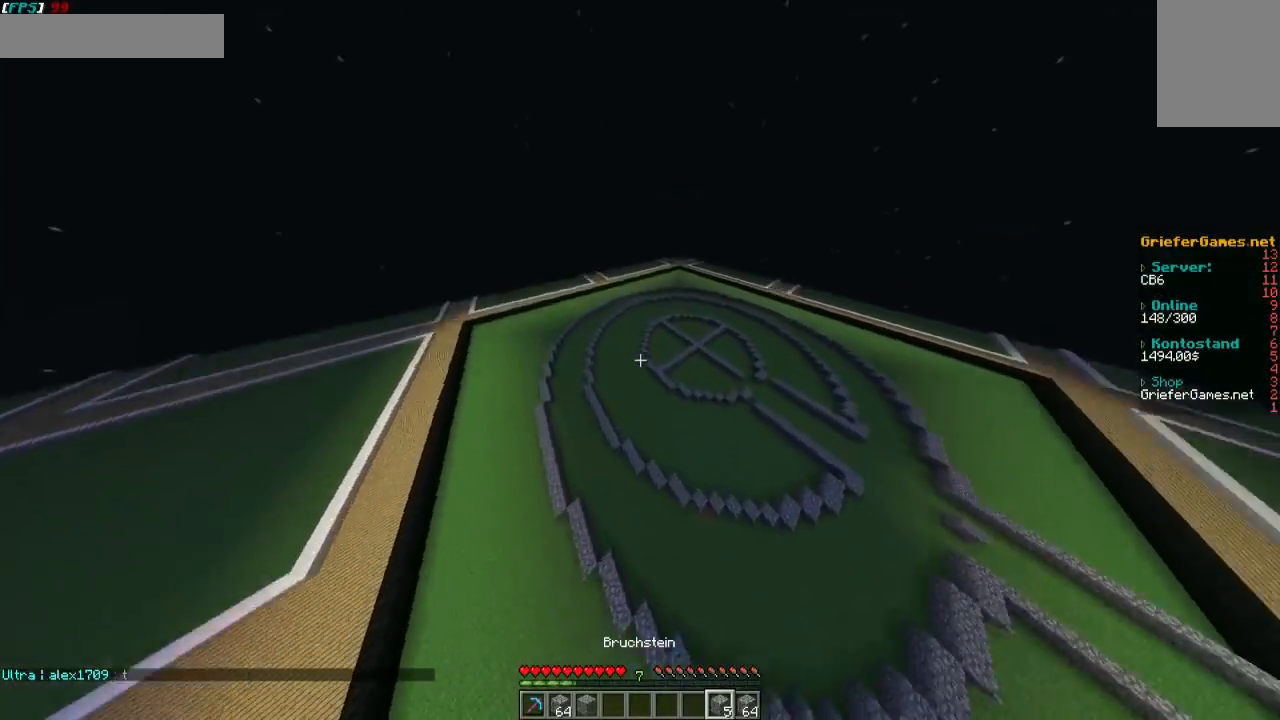
{"keys": ["a", "w"], "mouse": [], "events": []}
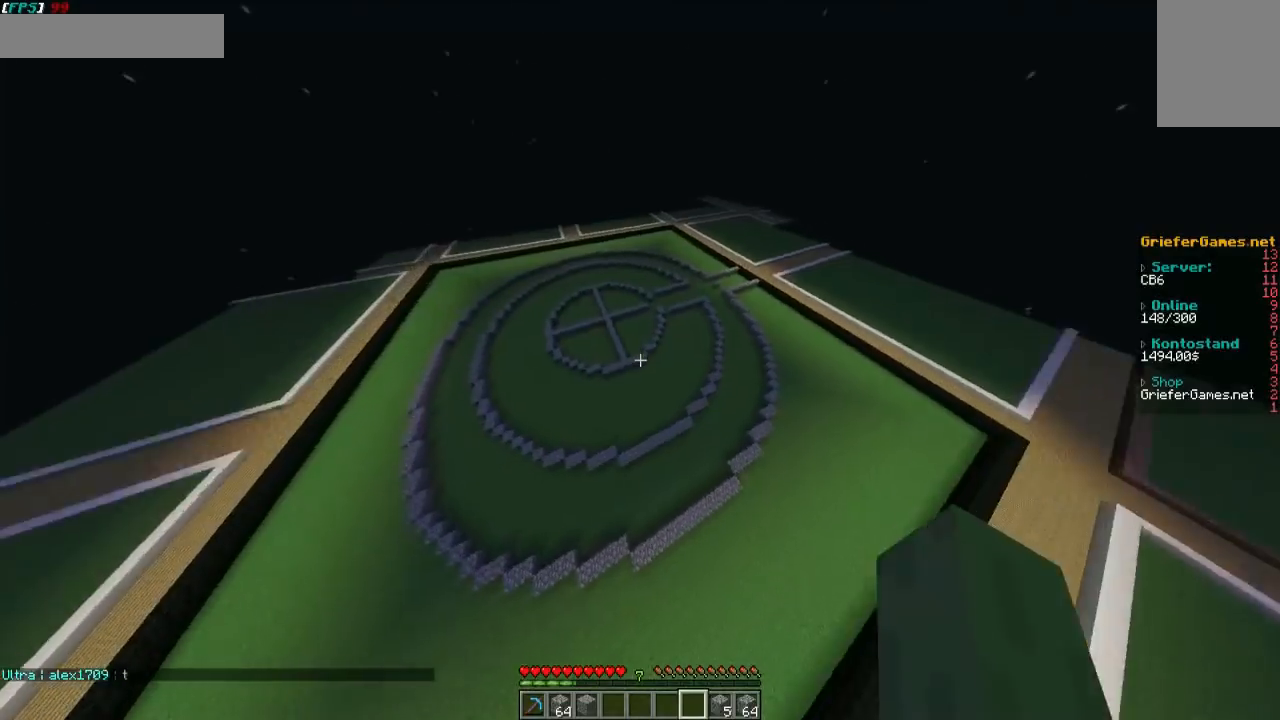
{"keys": ["d"], "mouse": [], "events": [[67, "a", "up"], [134, "d", "down"], [167, "w", "up"]]}
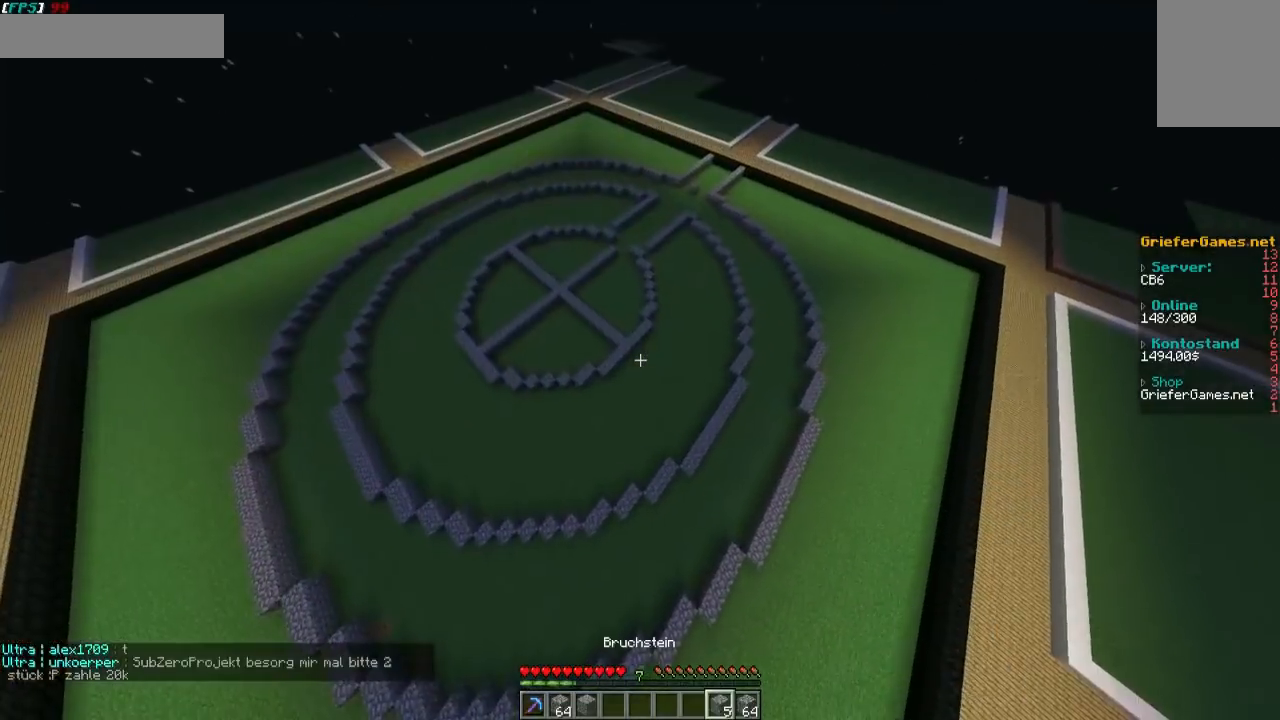
{"keys": ["a"], "mouse": [], "events": [[269, "a", "down"], [370, "d", "up"]]}
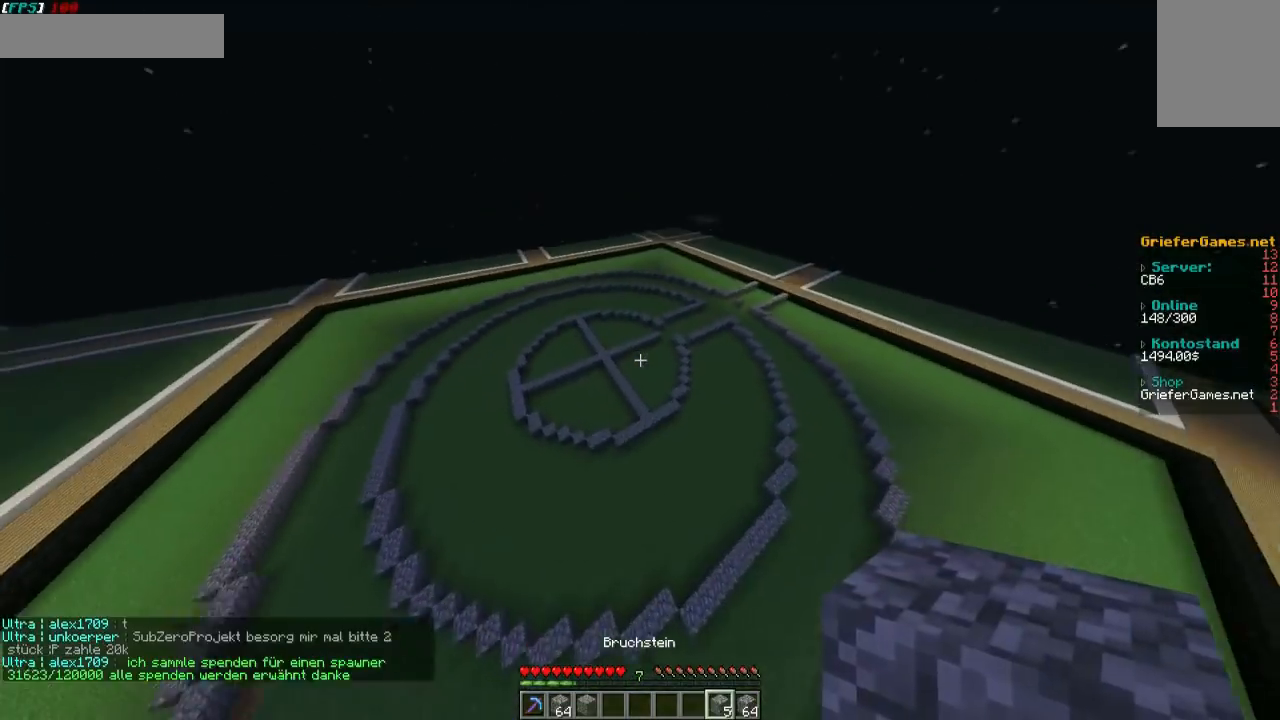
{"keys": ["a", "w"], "mouse": [], "events": [[33, "w", "down"]]}
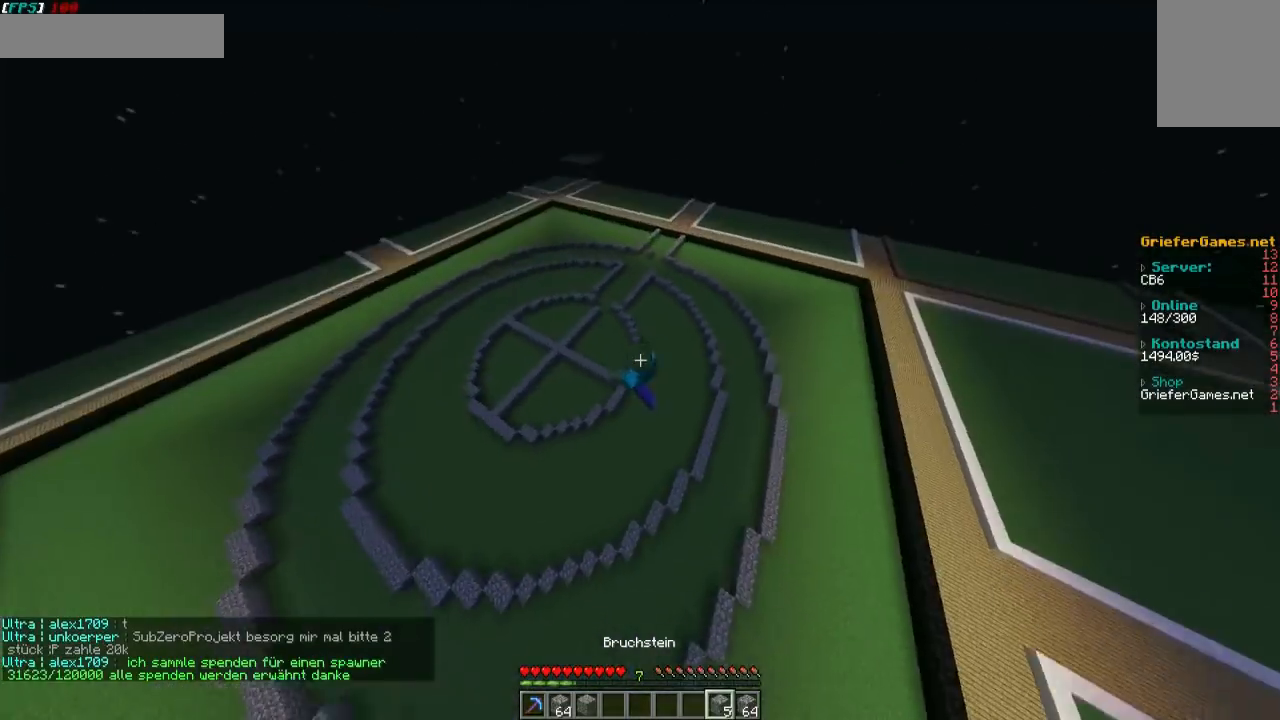
{"keys": ["a", "w"], "mouse": [], "events": []}
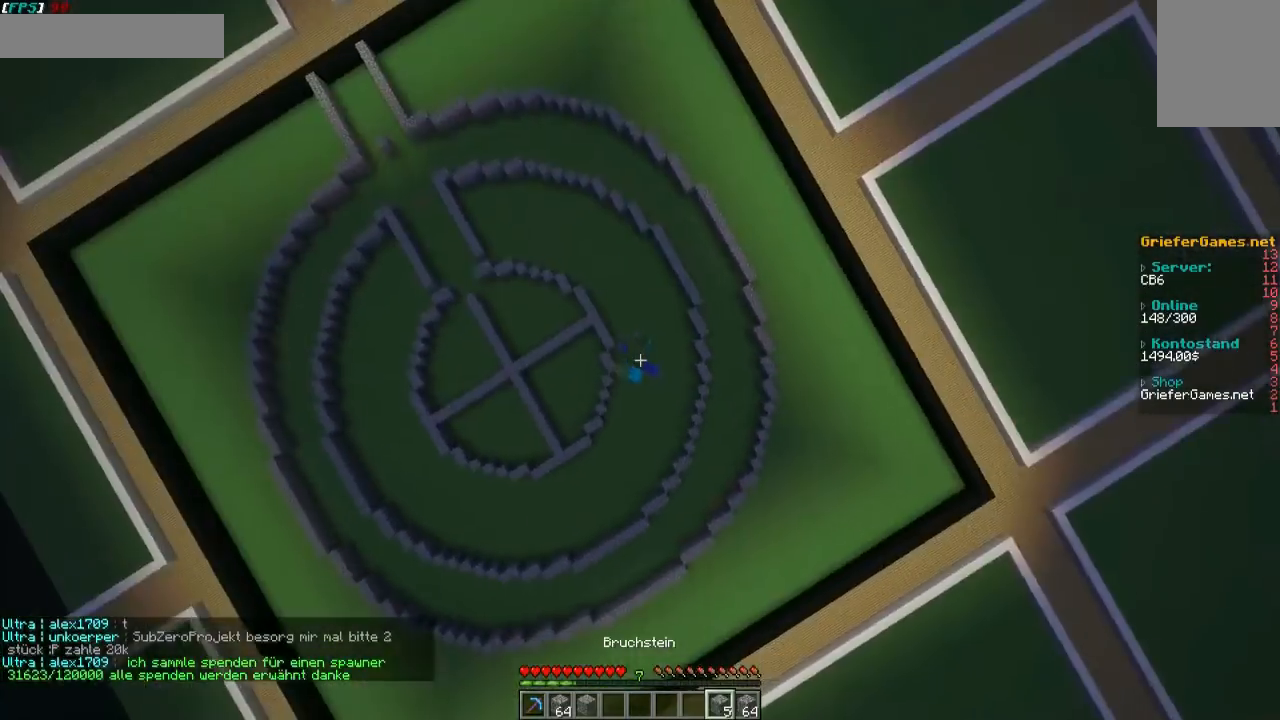
{"keys": ["a", "s"], "mouse": [], "events": [[100, "w", "up"], [402, "s", "down"]]}
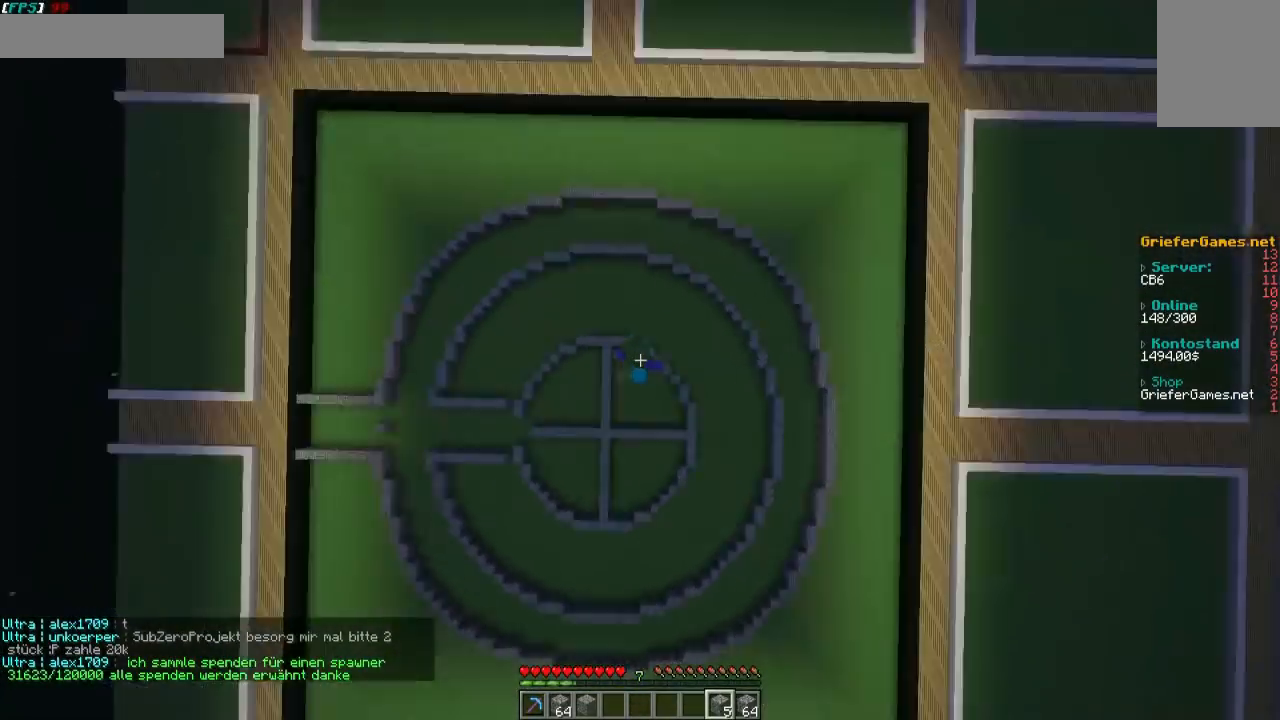
{"keys": ["a", "s"], "mouse": [], "events": []}
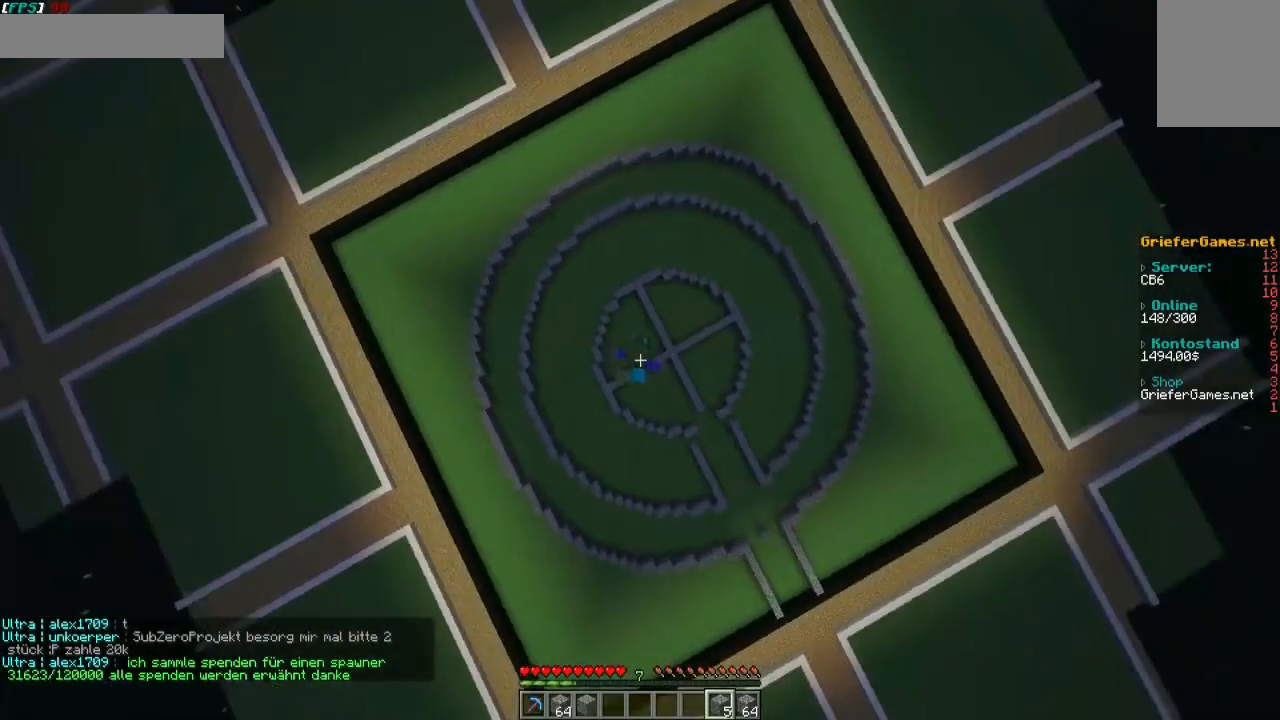
{"keys": ["a", "d", "s"], "mouse": [], "events": [[67, "d", "down"]]}
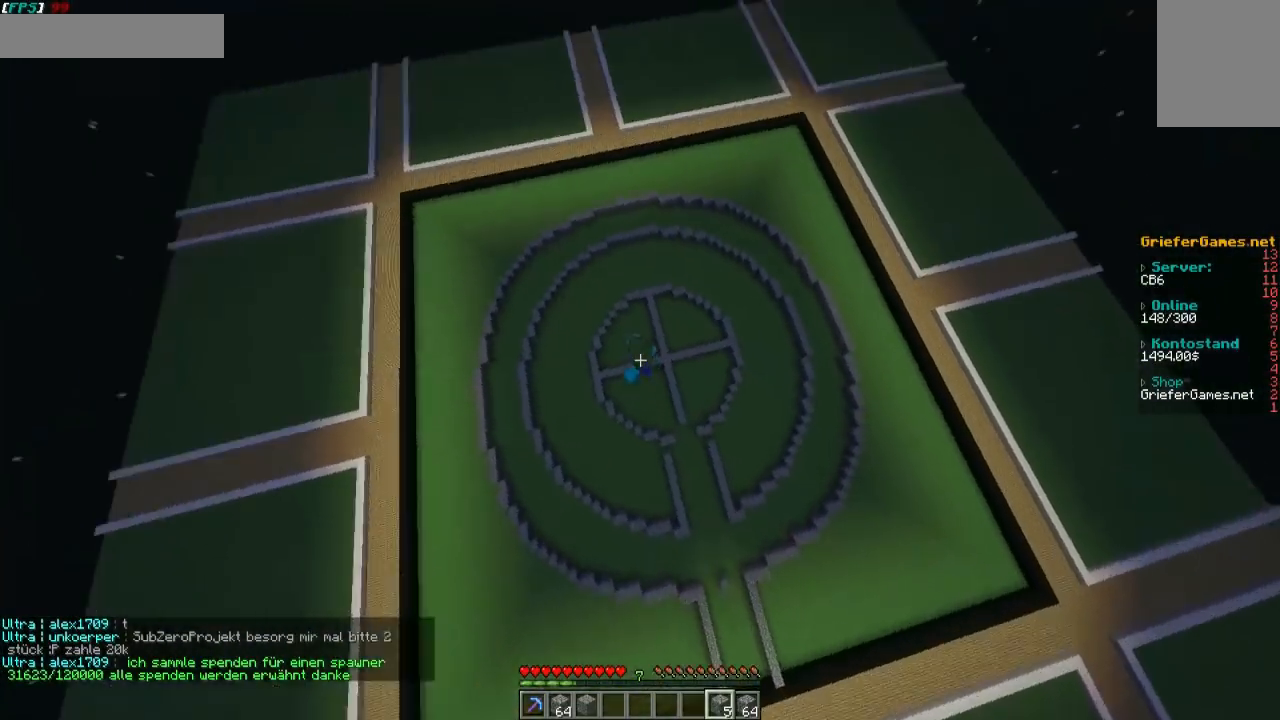
{"keys": ["a"], "mouse": [], "events": [[34, "d", "up"], [101, "s", "up"]]}
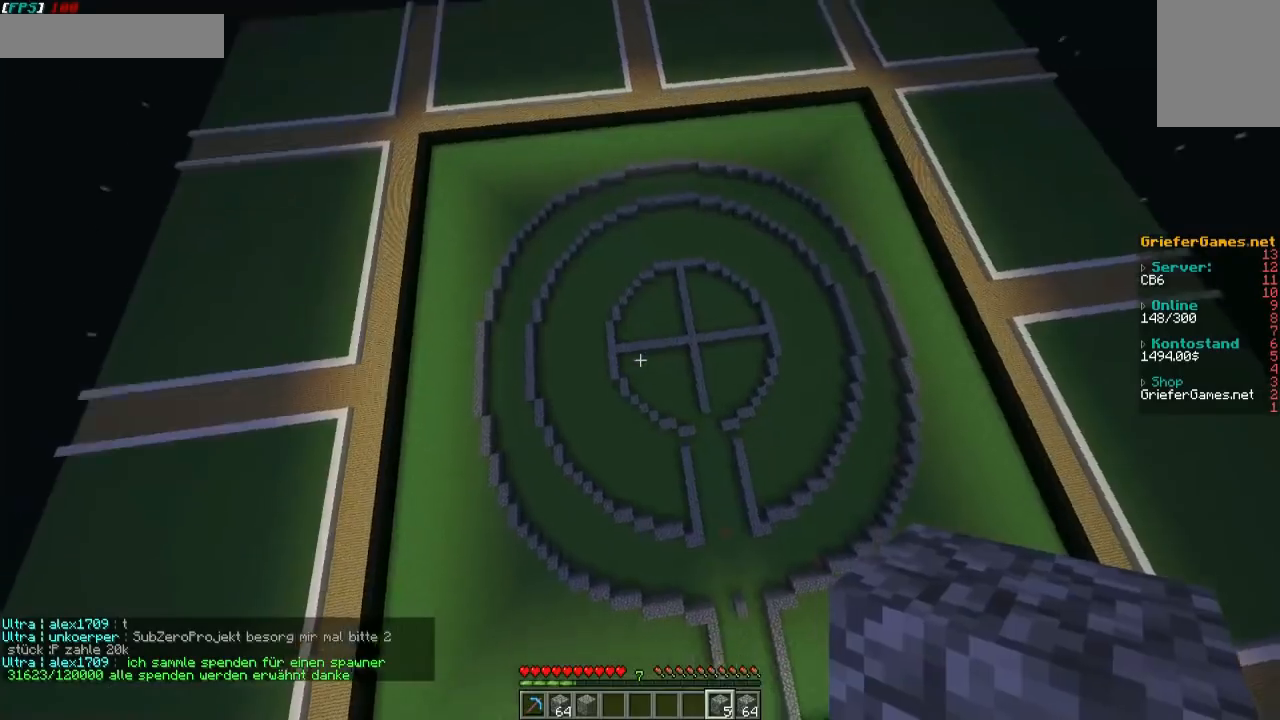
{"keys": [], "mouse": [], "events": [[403, "a", "up"]]}
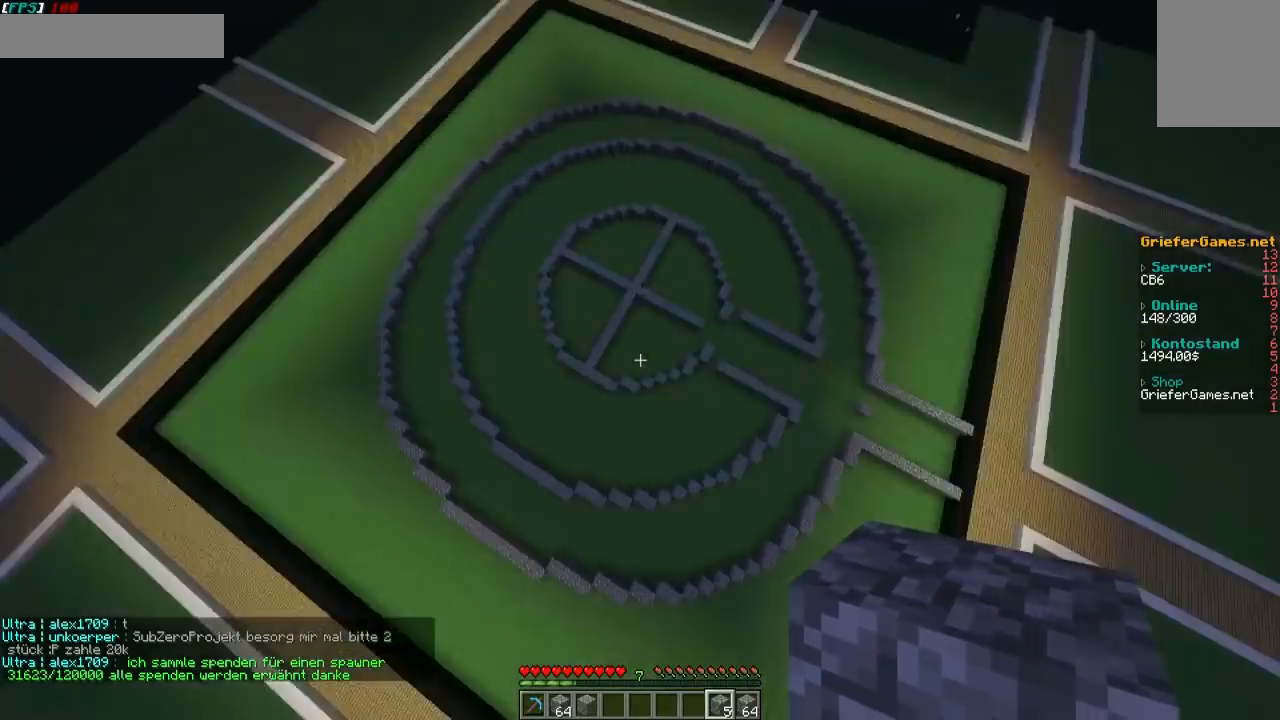
{"keys": ["d", "w"], "mouse": [], "events": [[33, "w", "down"], [100, "d", "down"]]}
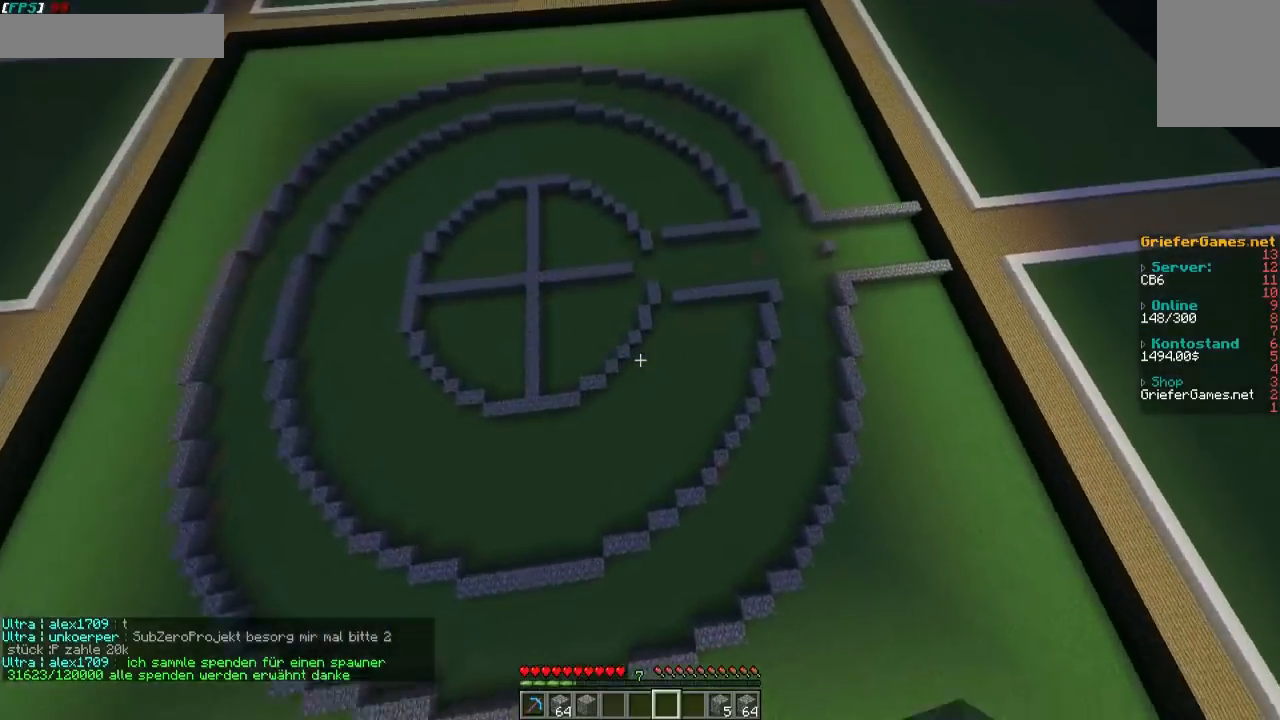
{"keys": ["d", "w"], "mouse": [], "events": []}
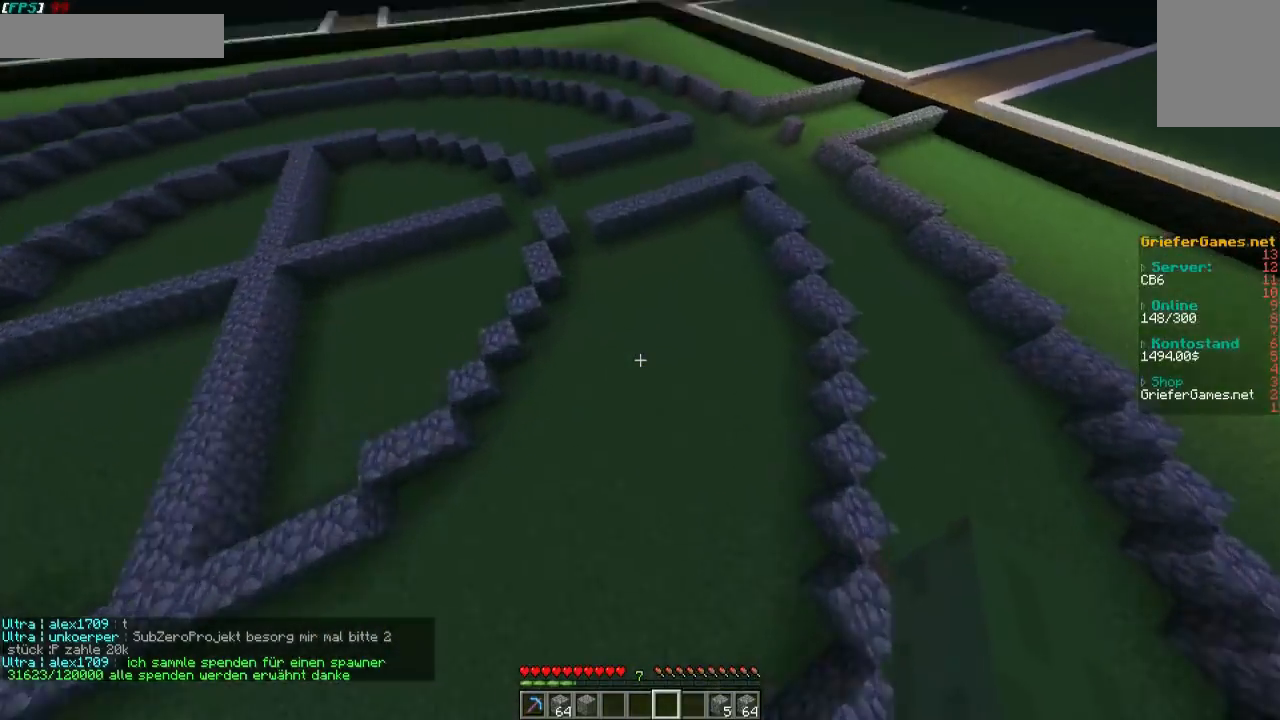
{"keys": ["a", "w"], "mouse": ["left"], "events": [[33, "d", "up"], [101, "a", "down"], [201, "mouse_left", "down"]]}
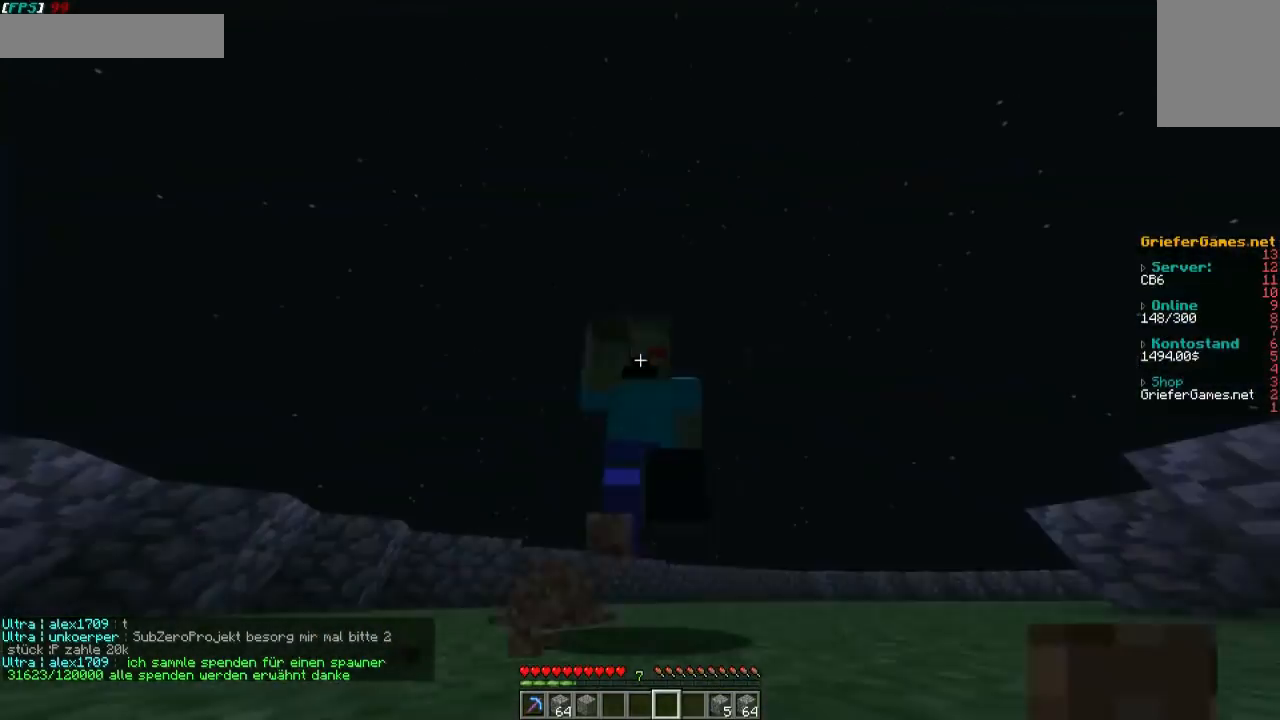
{"keys": ["w"], "mouse": [], "events": [[33, "mouse_left", "up"], [402, "a", "up"]]}